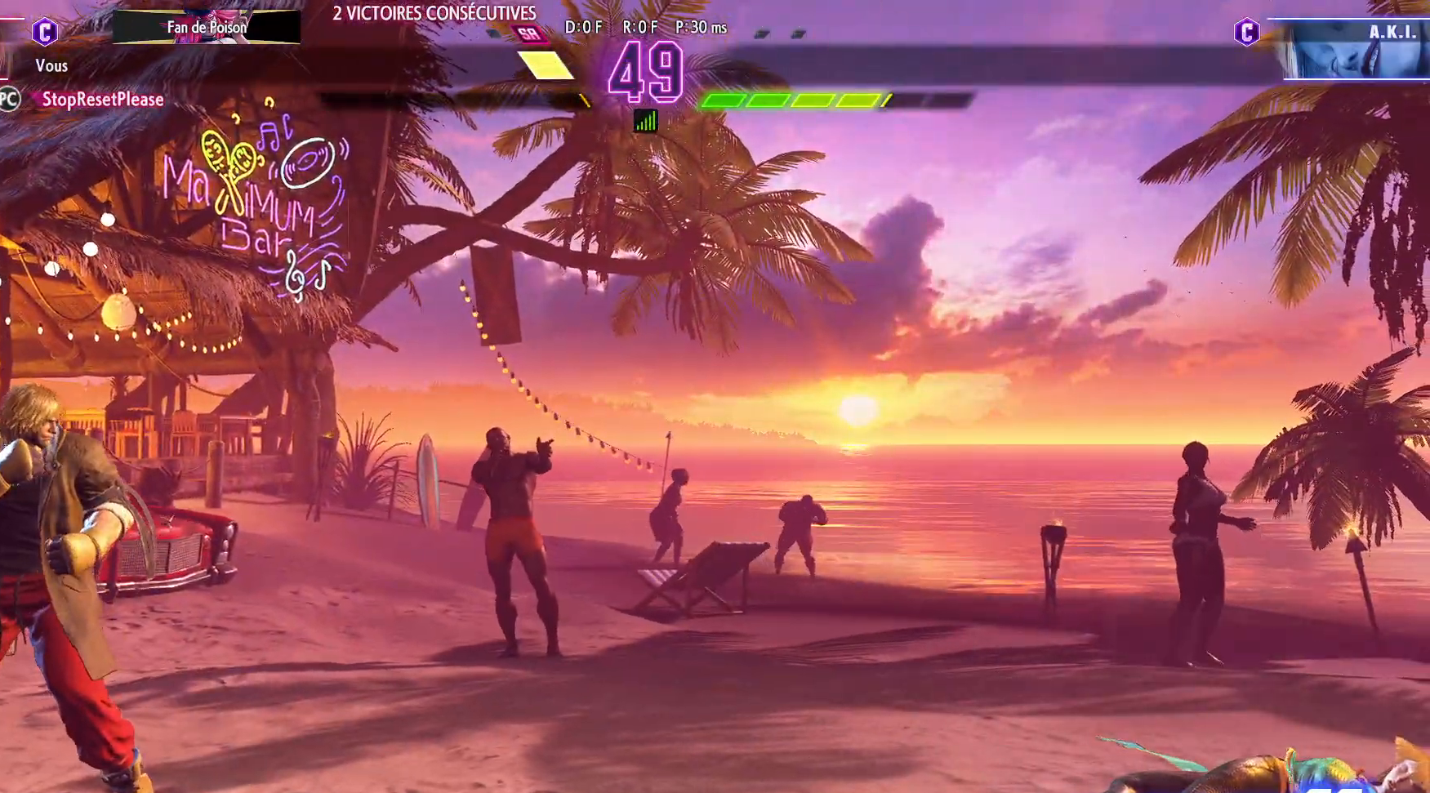
Gameplay with a controller (arcade stick); each line is a JSON object with the inputs held at the frame after it. "events" lists button and stick changes between this image and that frame as [ms after this image, input, new state], when the widget could be followed in between. Not read: L3 R3.
{"buttons": ["CROSS"], "left_stick": "center", "events": [[183, "CROSS", "down"], [267, "CROSS", "up"], [433, "CROSS", "down"]]}
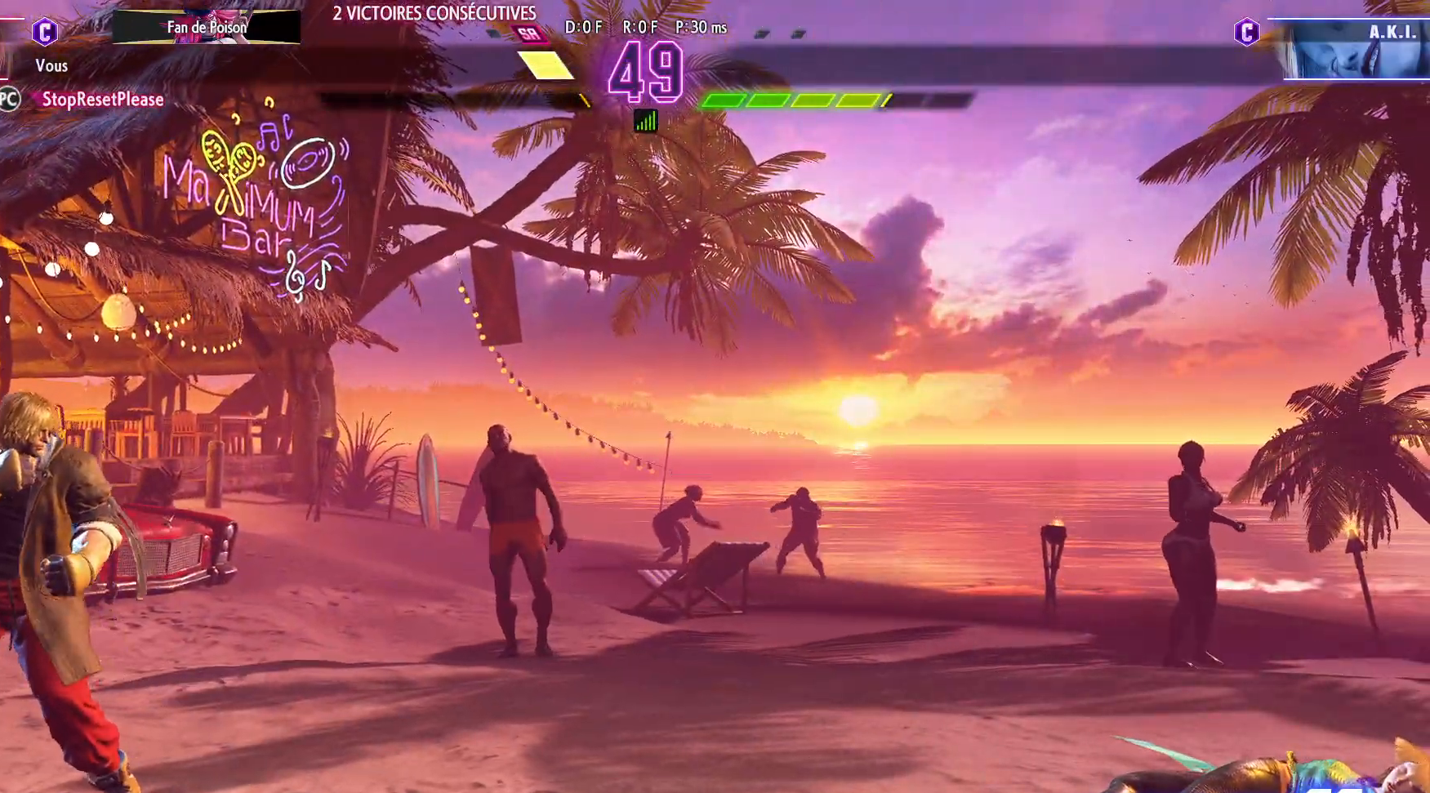
{"buttons": [], "left_stick": "center", "events": [[17, "CROSS", "up"], [233, "CROSS", "down"], [317, "CROSS", "up"]]}
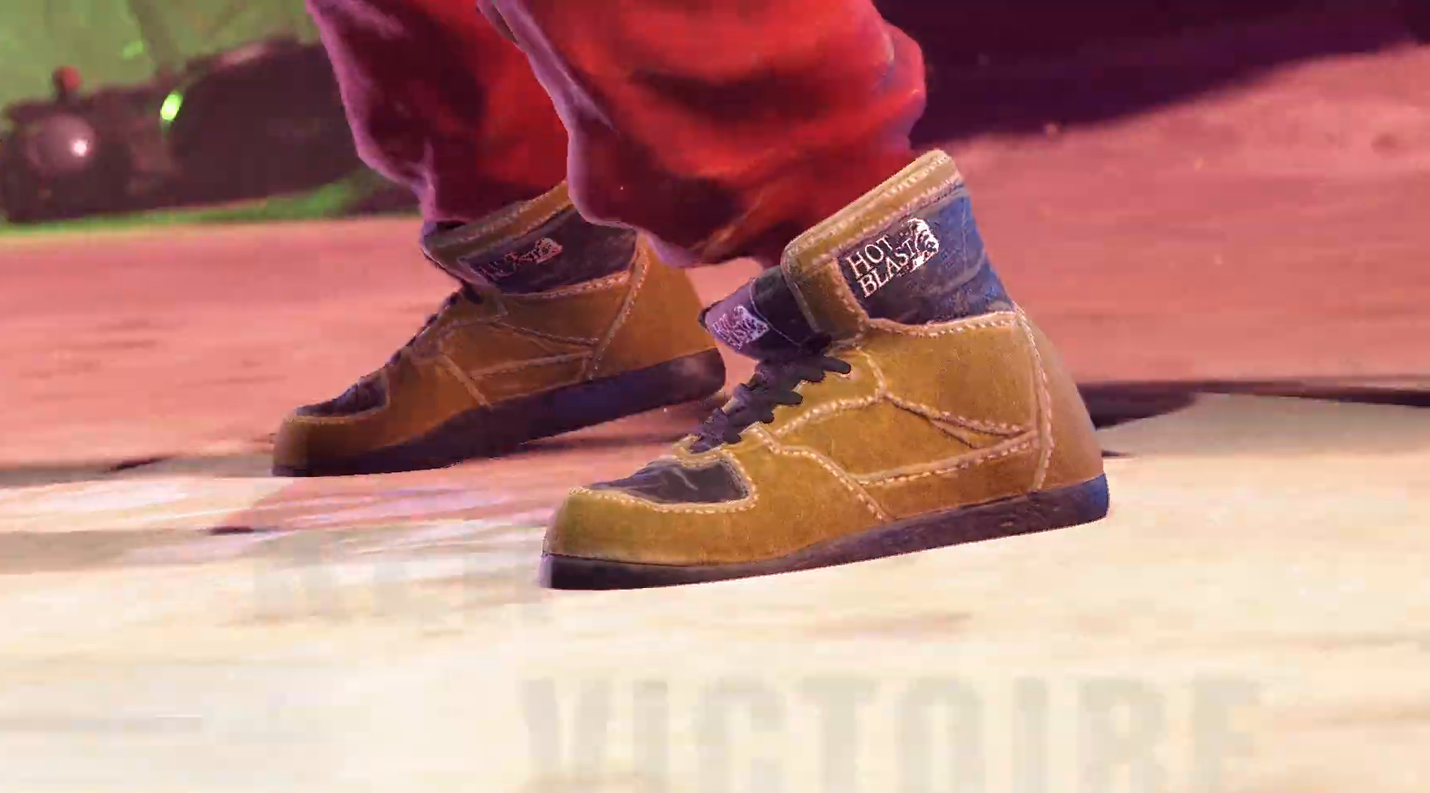
{"buttons": [], "left_stick": "center"}
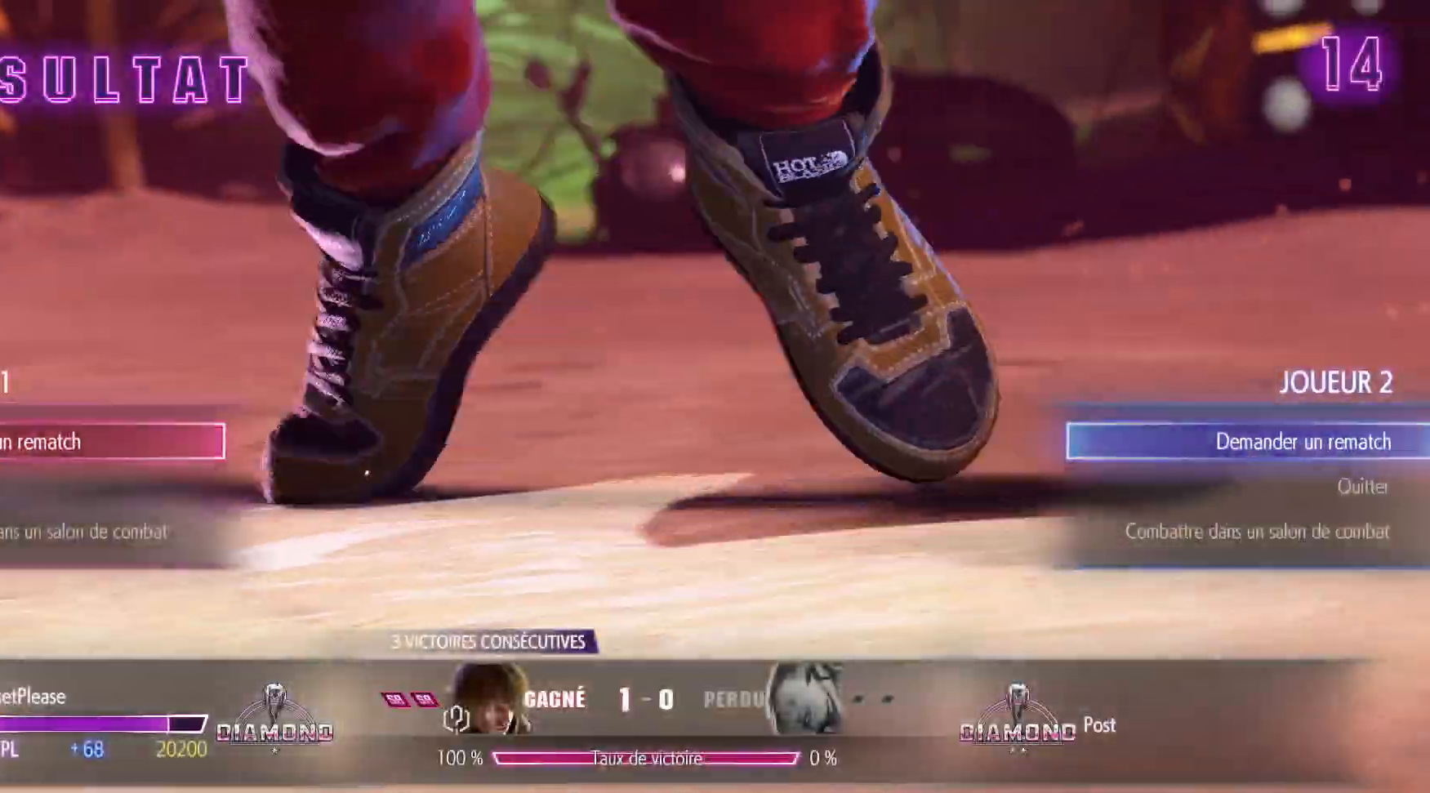
{"buttons": [], "left_stick": "center", "events": [[67, "CROSS", "down"], [117, "CROSS", "up"]]}
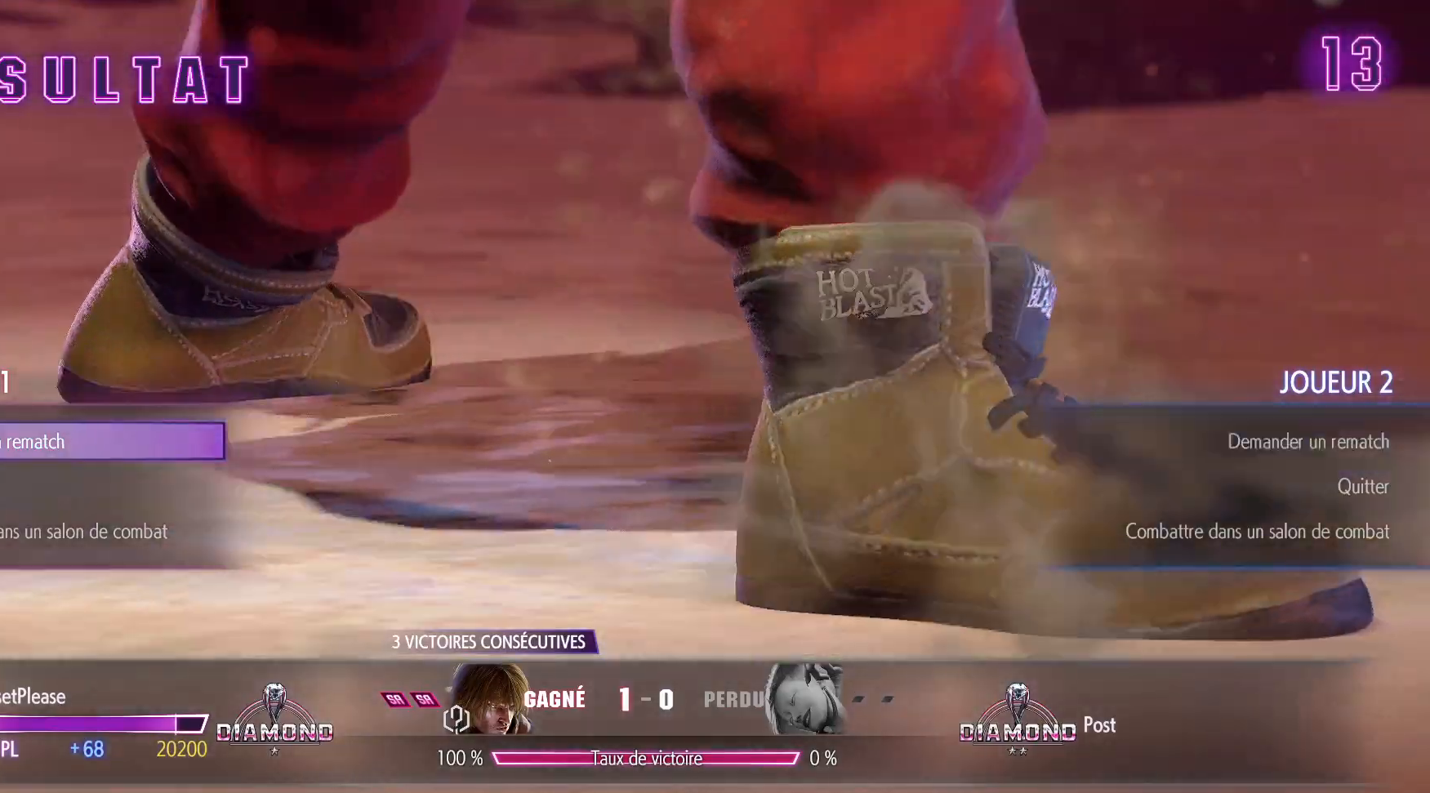
{"buttons": [], "left_stick": "center", "events": []}
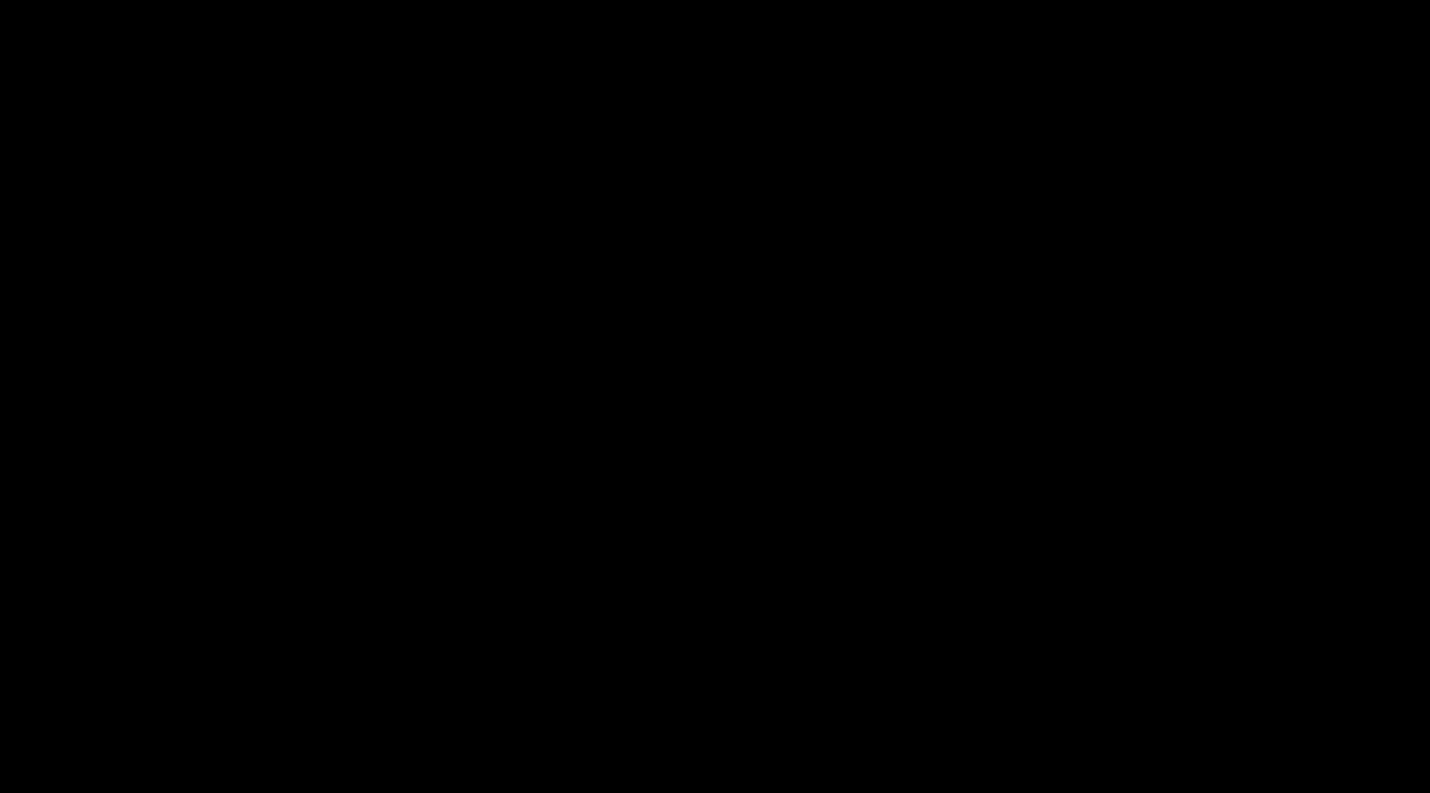
{"buttons": [], "left_stick": "center", "events": []}
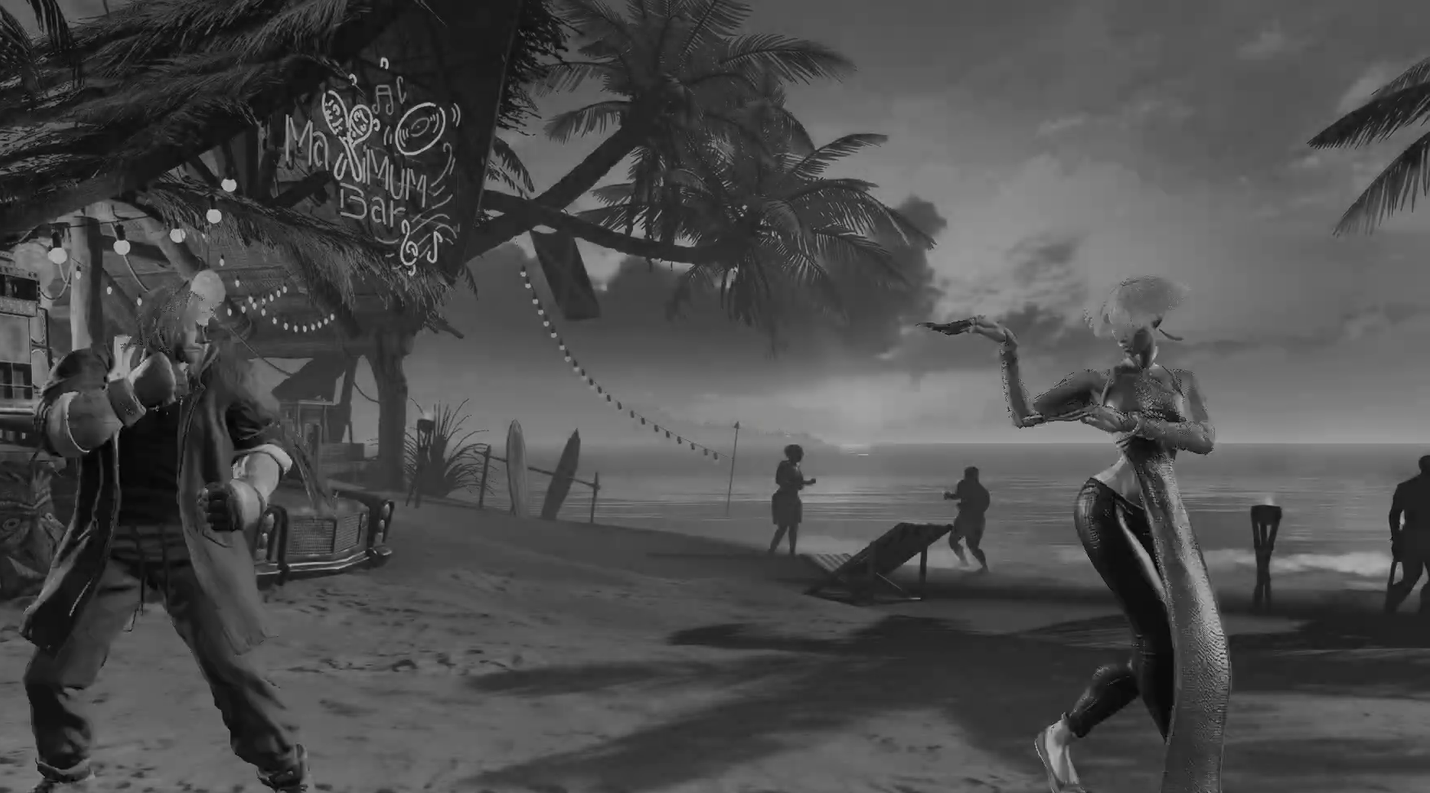
{"buttons": [], "left_stick": "center", "events": []}
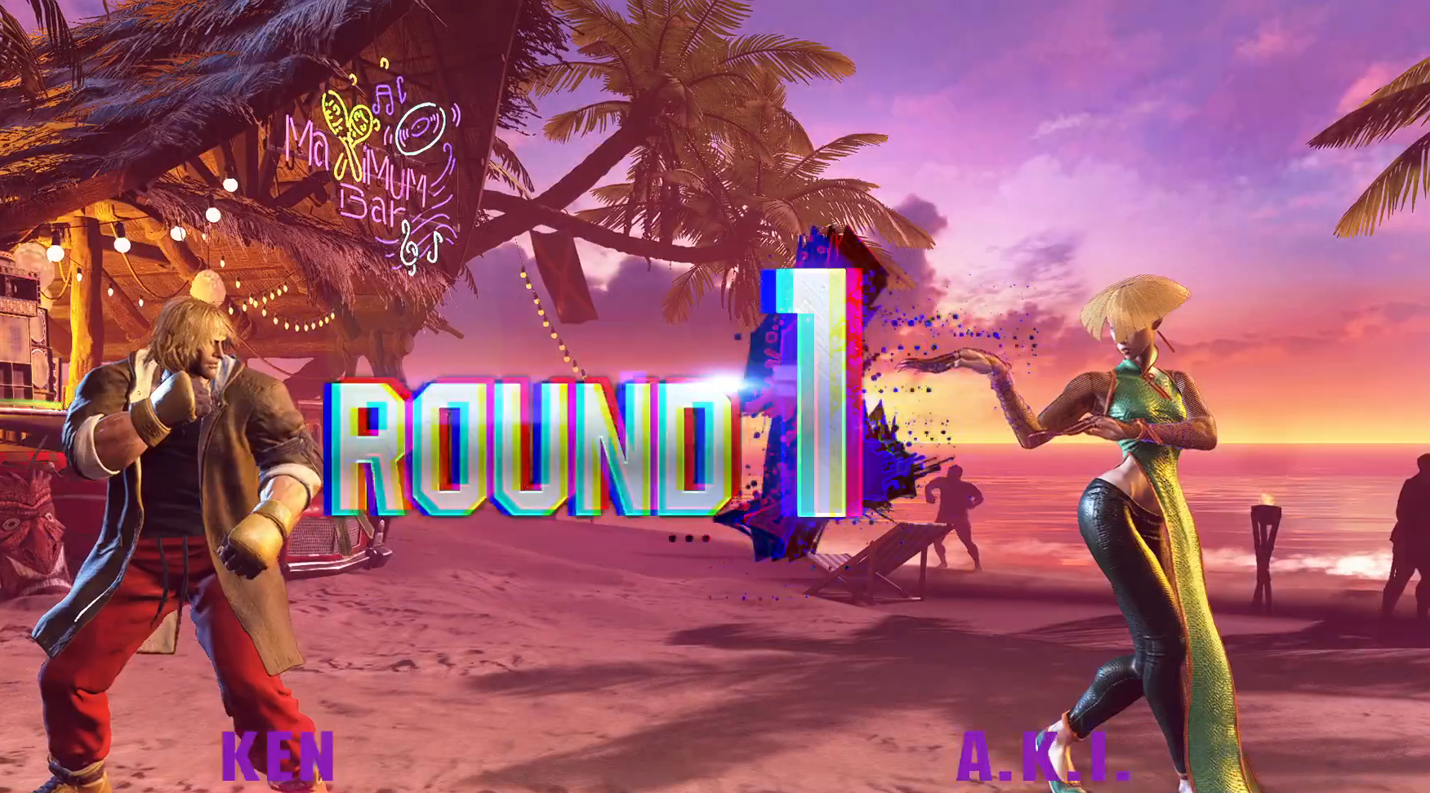
{"buttons": [], "left_stick": "center", "events": []}
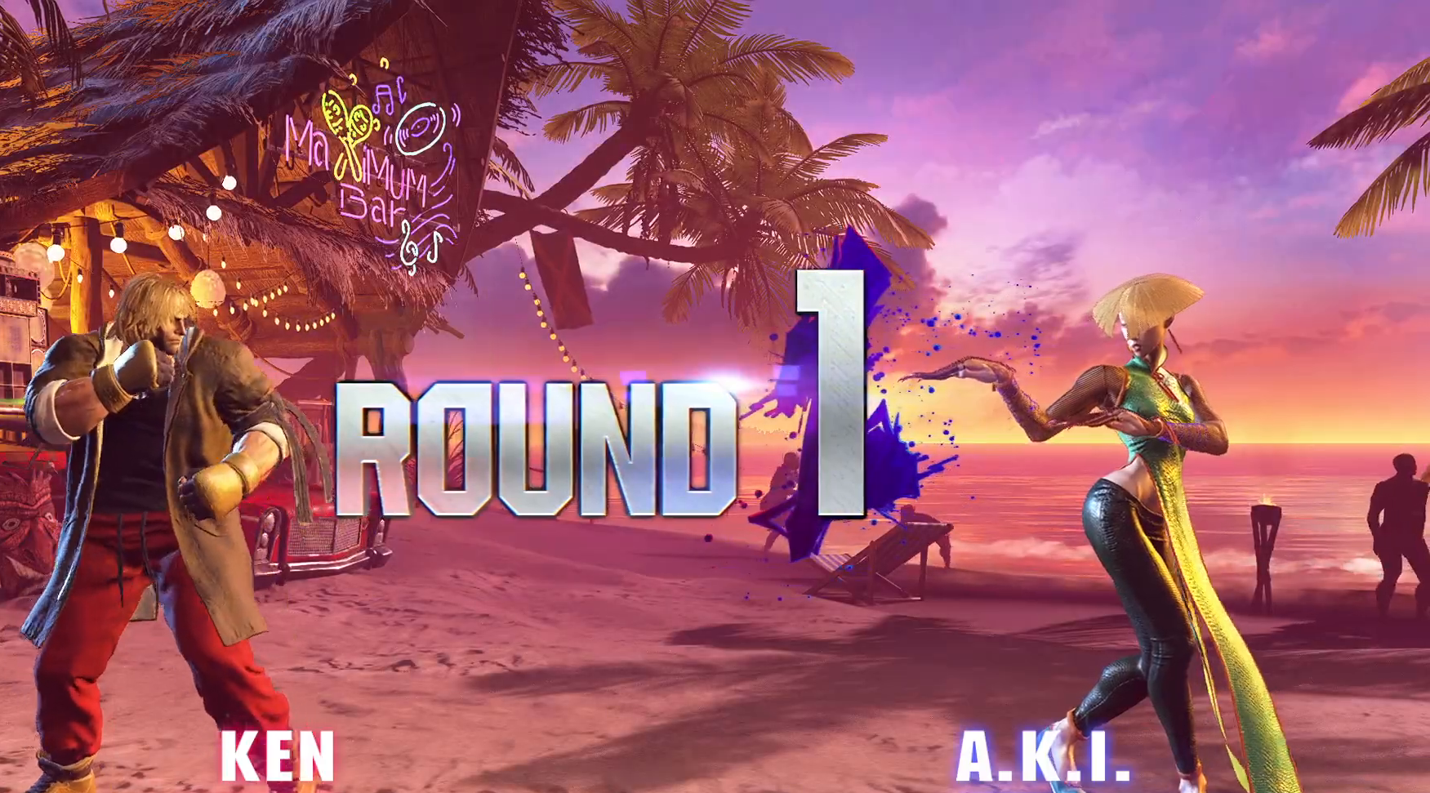
{"buttons": [], "left_stick": "center", "events": []}
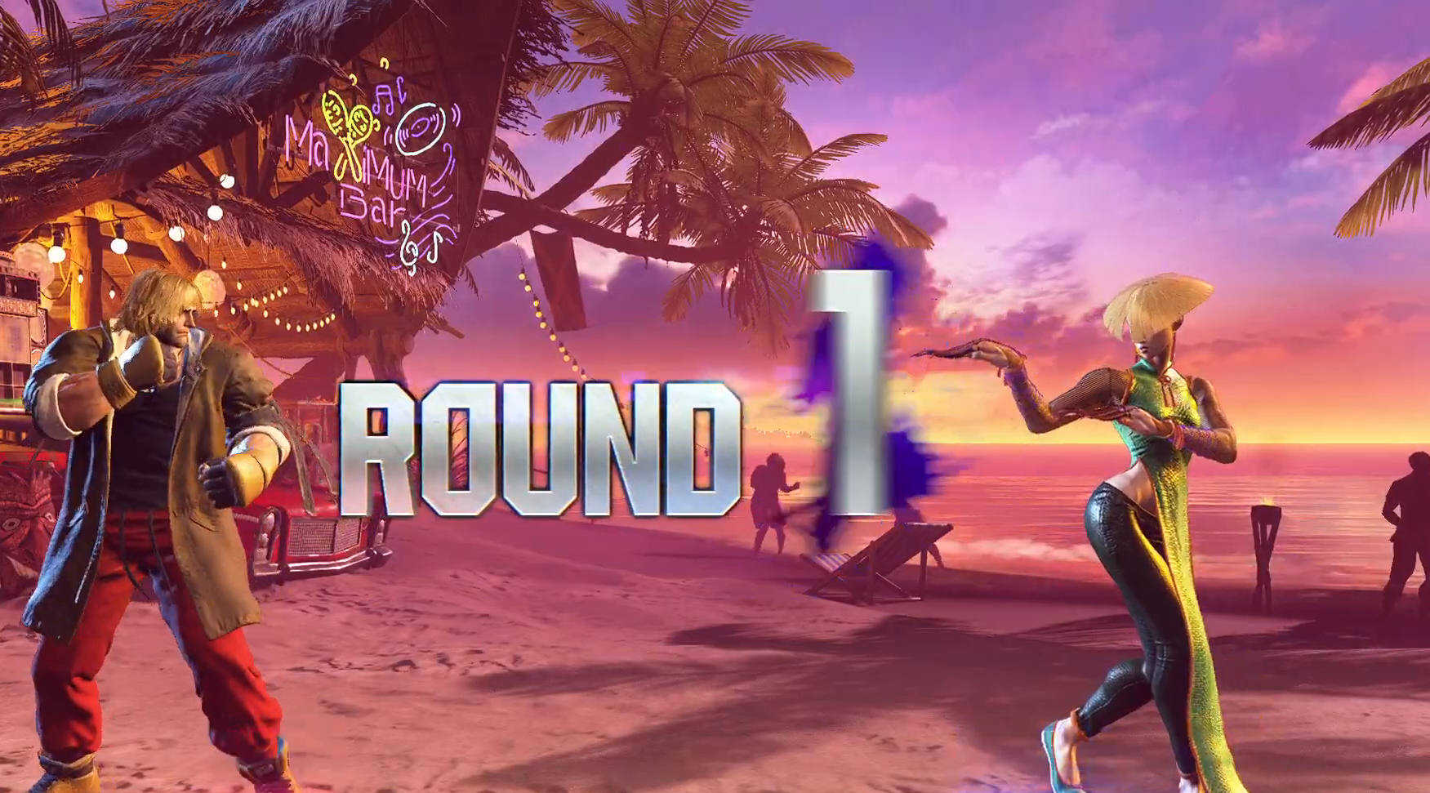
{"buttons": [], "left_stick": "center", "events": []}
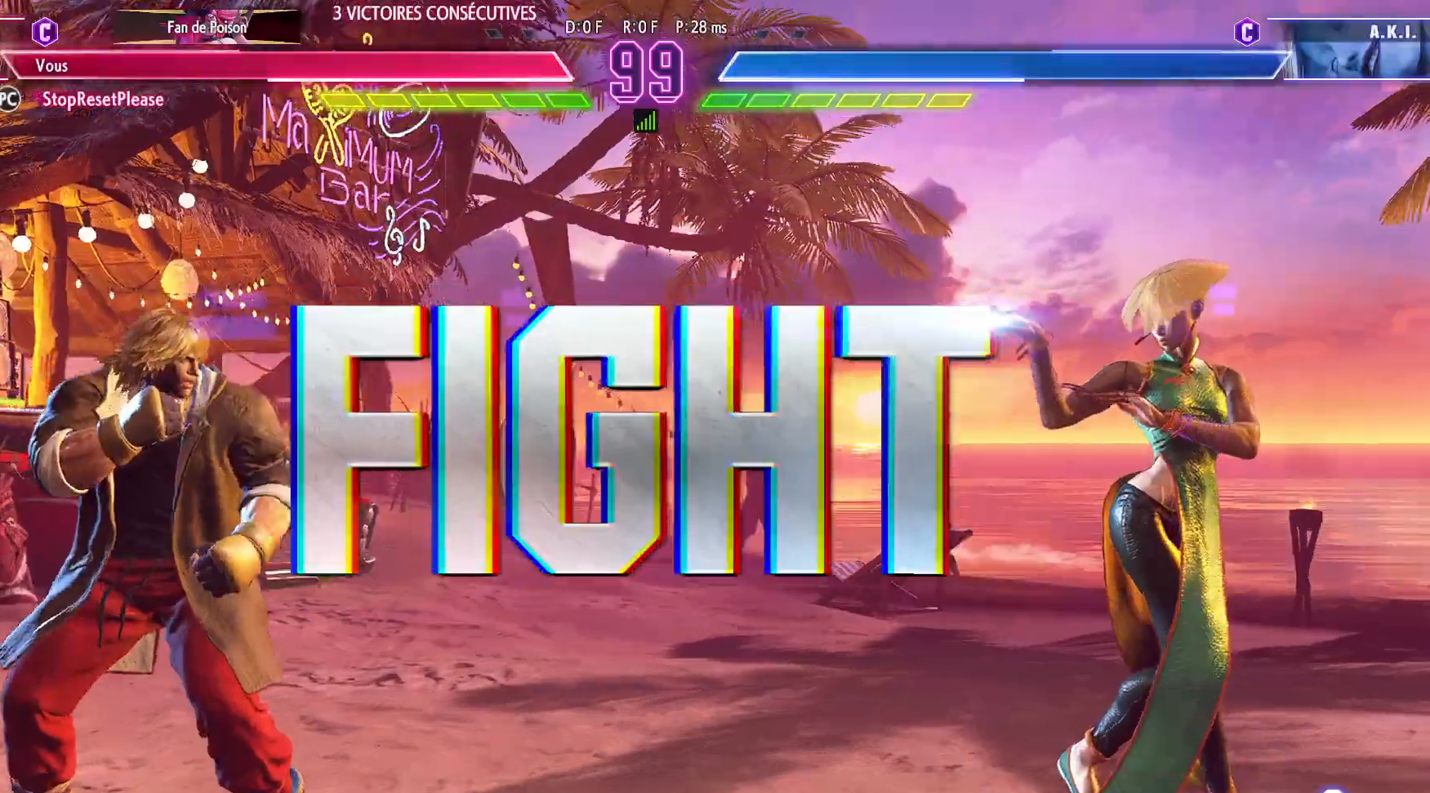
{"buttons": [], "left_stick": "center", "events": []}
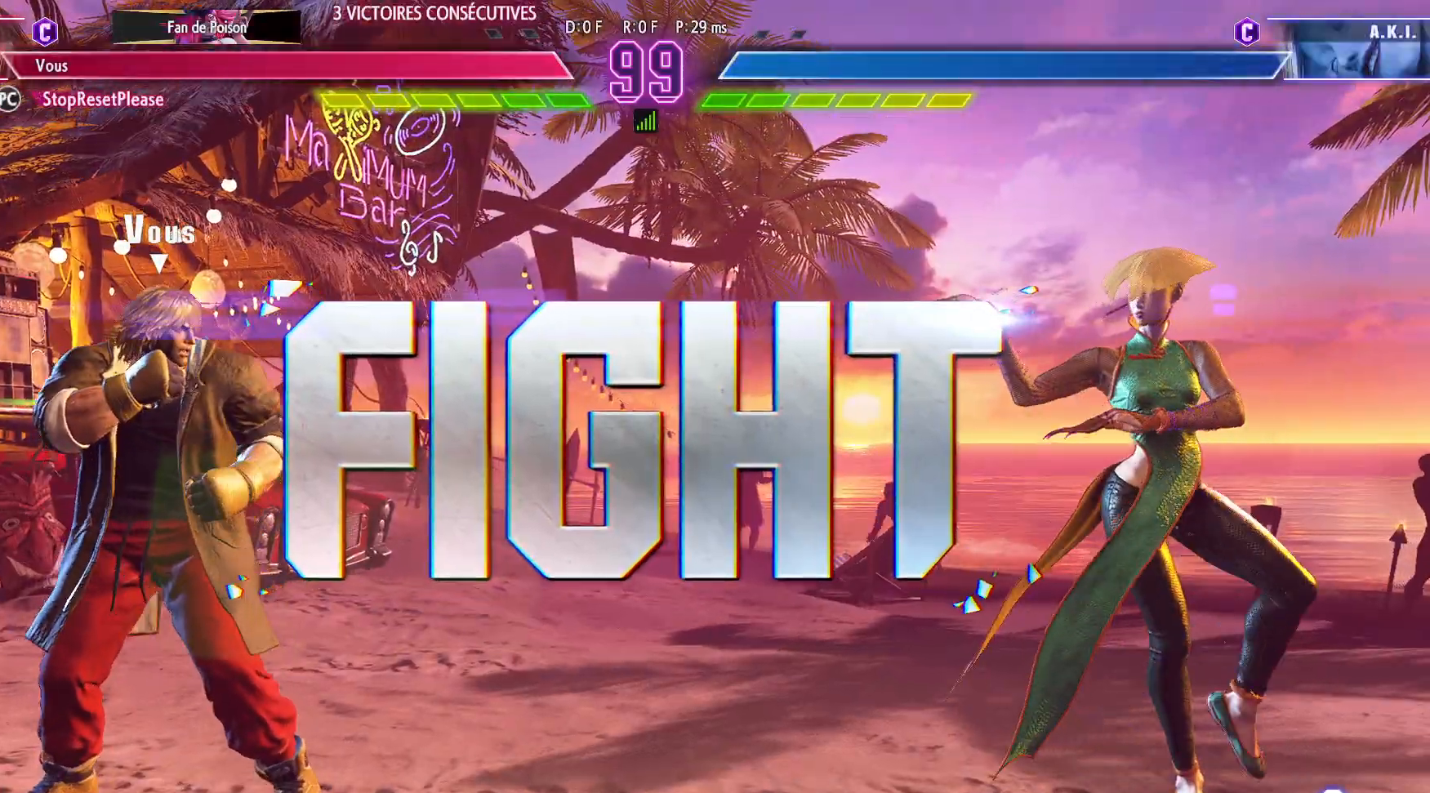
{"buttons": [], "left_stick": "left", "events": [[483, "left_stick", "left"]]}
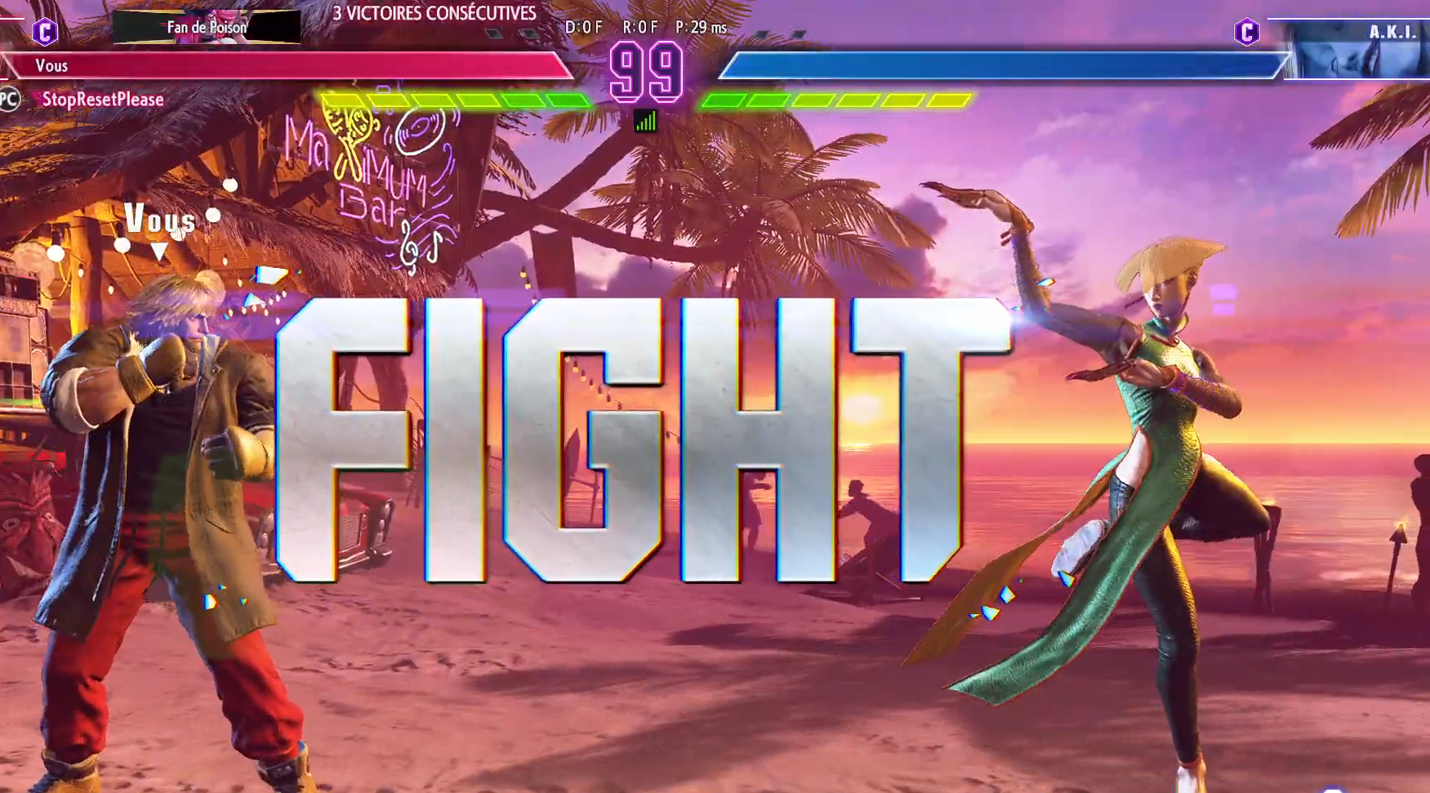
{"buttons": [], "left_stick": "up-right", "events": [[417, "left_stick", "up-right"]]}
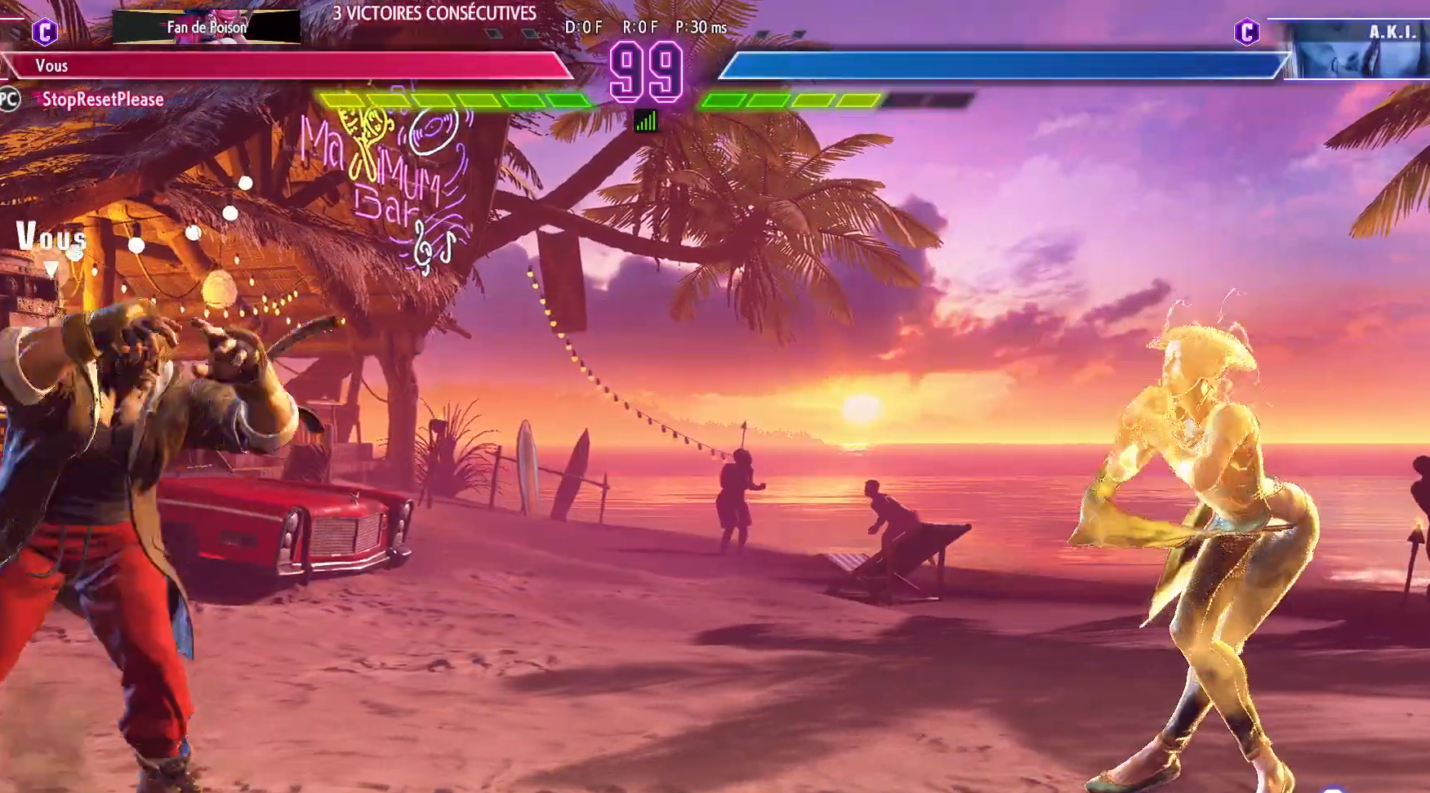
{"buttons": ["R2"], "left_stick": "down-left", "events": [[117, "left_stick", "center"], [350, "left_stick", "down-left"], [400, "R2", "down"]]}
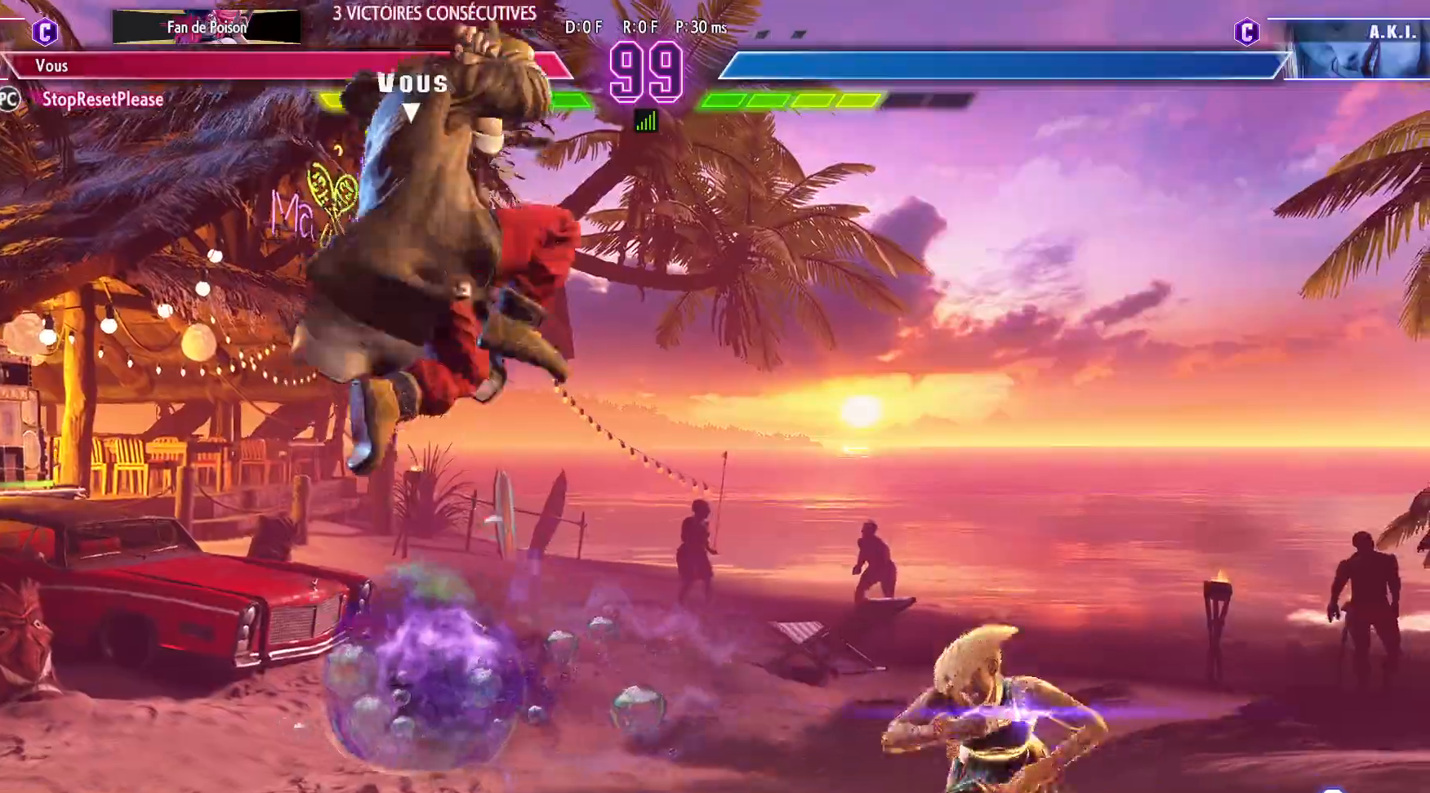
{"buttons": [], "left_stick": "down-left", "events": [[33, "R2", "up"]]}
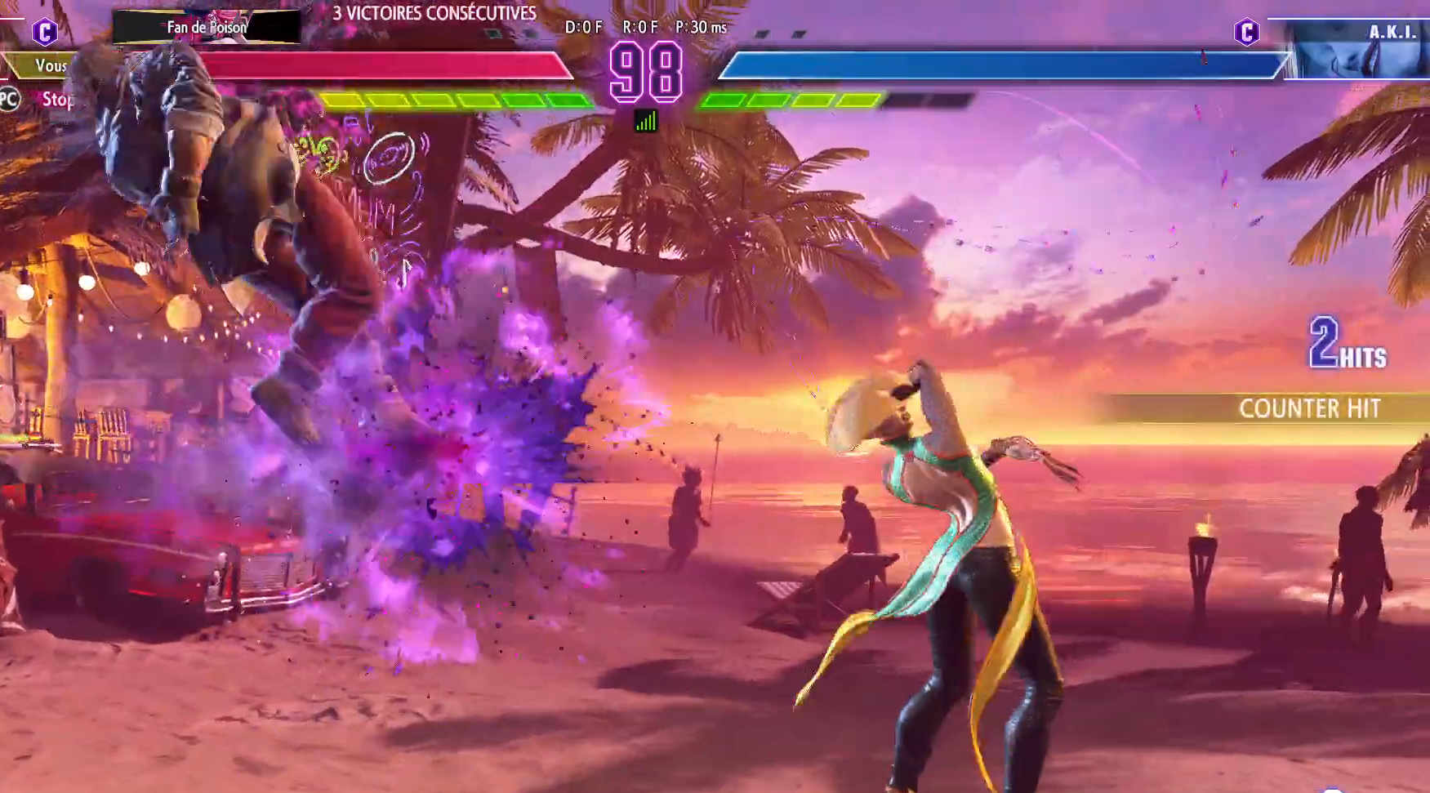
{"buttons": [], "left_stick": "down-left", "events": [[33, "R1", "down"], [33, "SQUARE", "down"], [33, "TRIANGLE", "down"], [83, "TRIANGLE", "up"], [100, "R1", "up"], [100, "SQUARE", "up"], [100, "TRIANGLE", "down"], [150, "R1", "down"], [183, "SQUARE", "down"], [233, "SQUARE", "up"], [283, "SQUARE", "down"], [383, "R1", "up"], [383, "TRIANGLE", "up"], [433, "R1", "down"], [433, "TRIANGLE", "down"], [500, "R1", "up"], [500, "SQUARE", "up"], [500, "TRIANGLE", "up"]]}
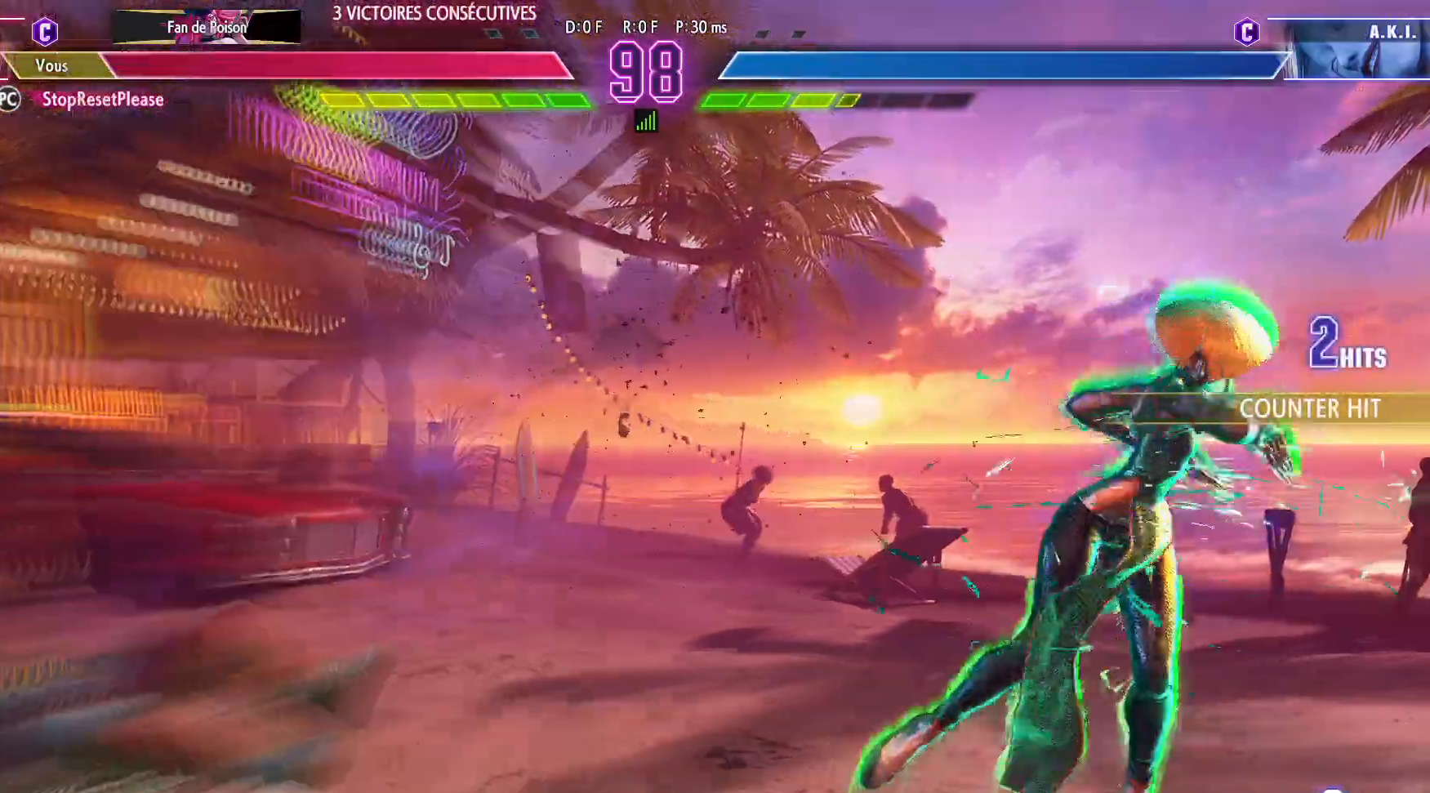
{"buttons": [], "left_stick": "left", "events": [[367, "left_stick", "left"]]}
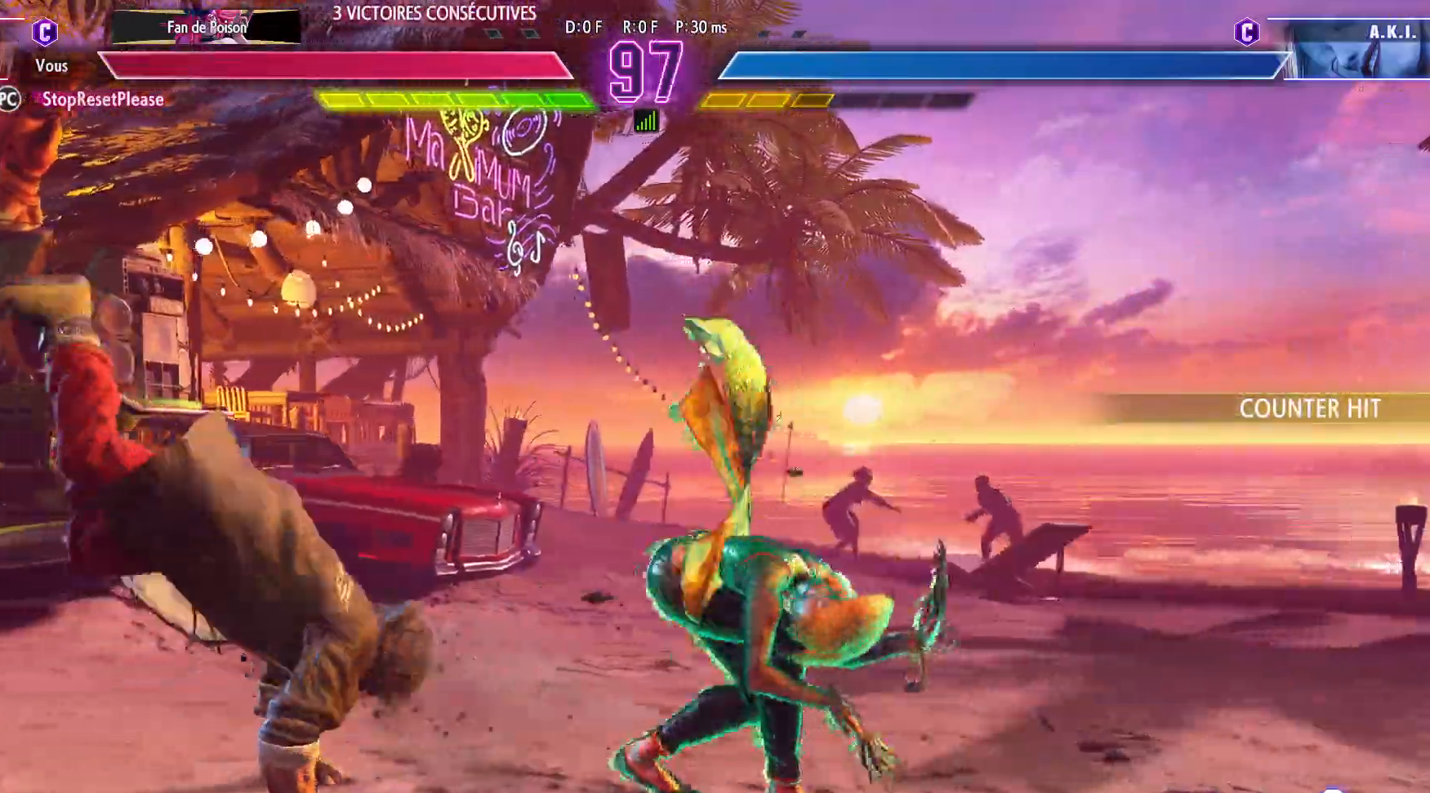
{"buttons": [], "left_stick": "left", "events": []}
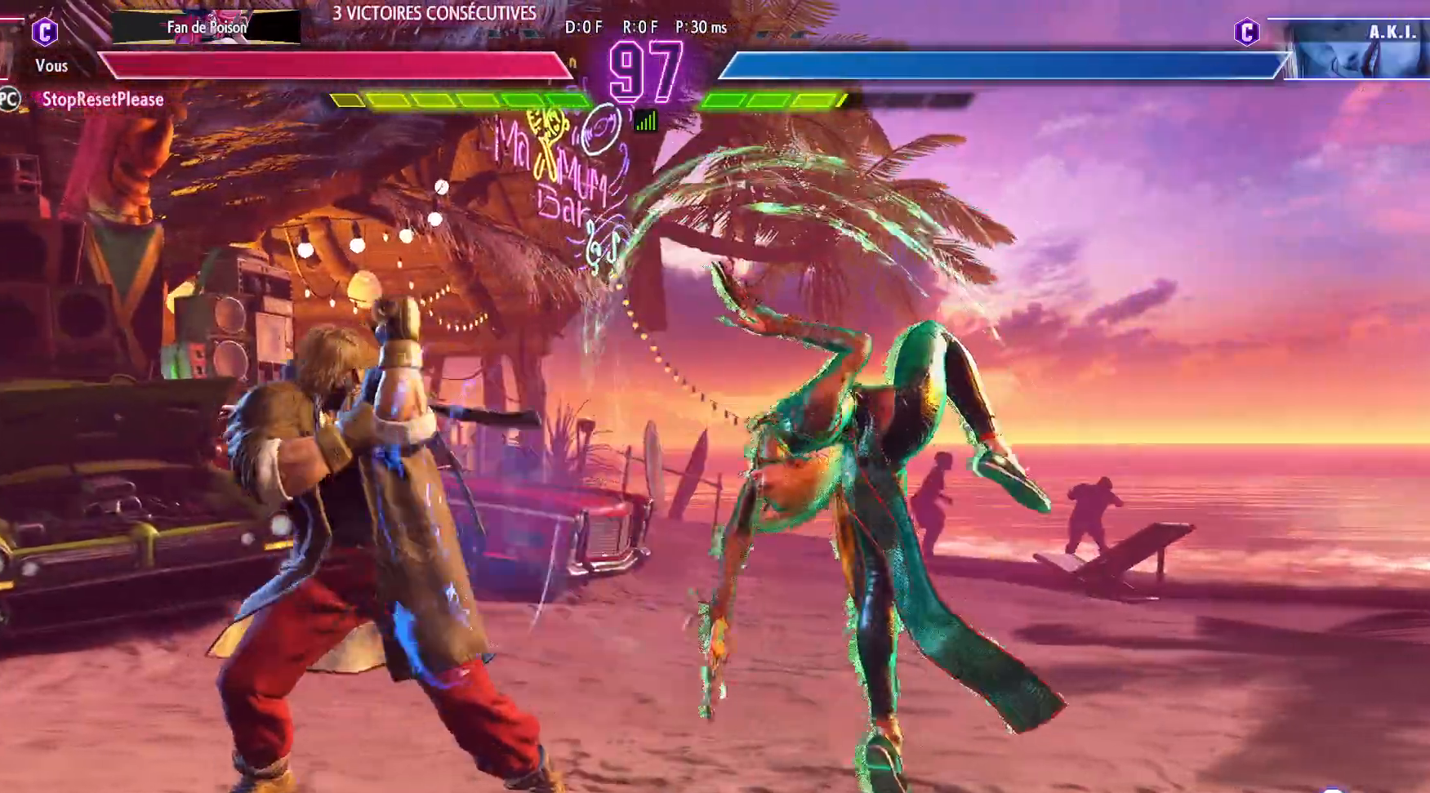
{"buttons": [], "left_stick": "down-left", "events": [[183, "left_stick", "down-left"]]}
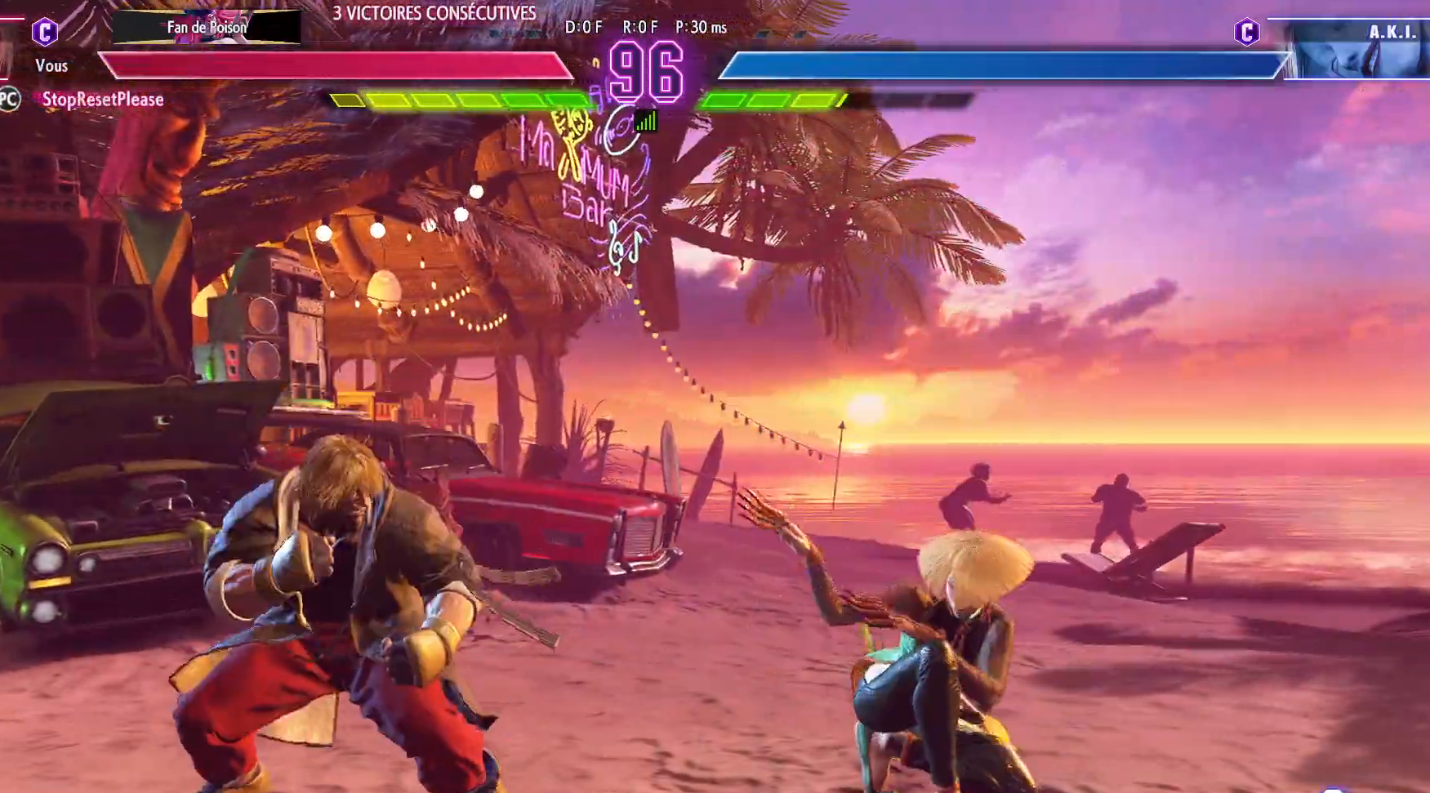
{"buttons": [], "left_stick": "left", "events": [[233, "left_stick", "left"]]}
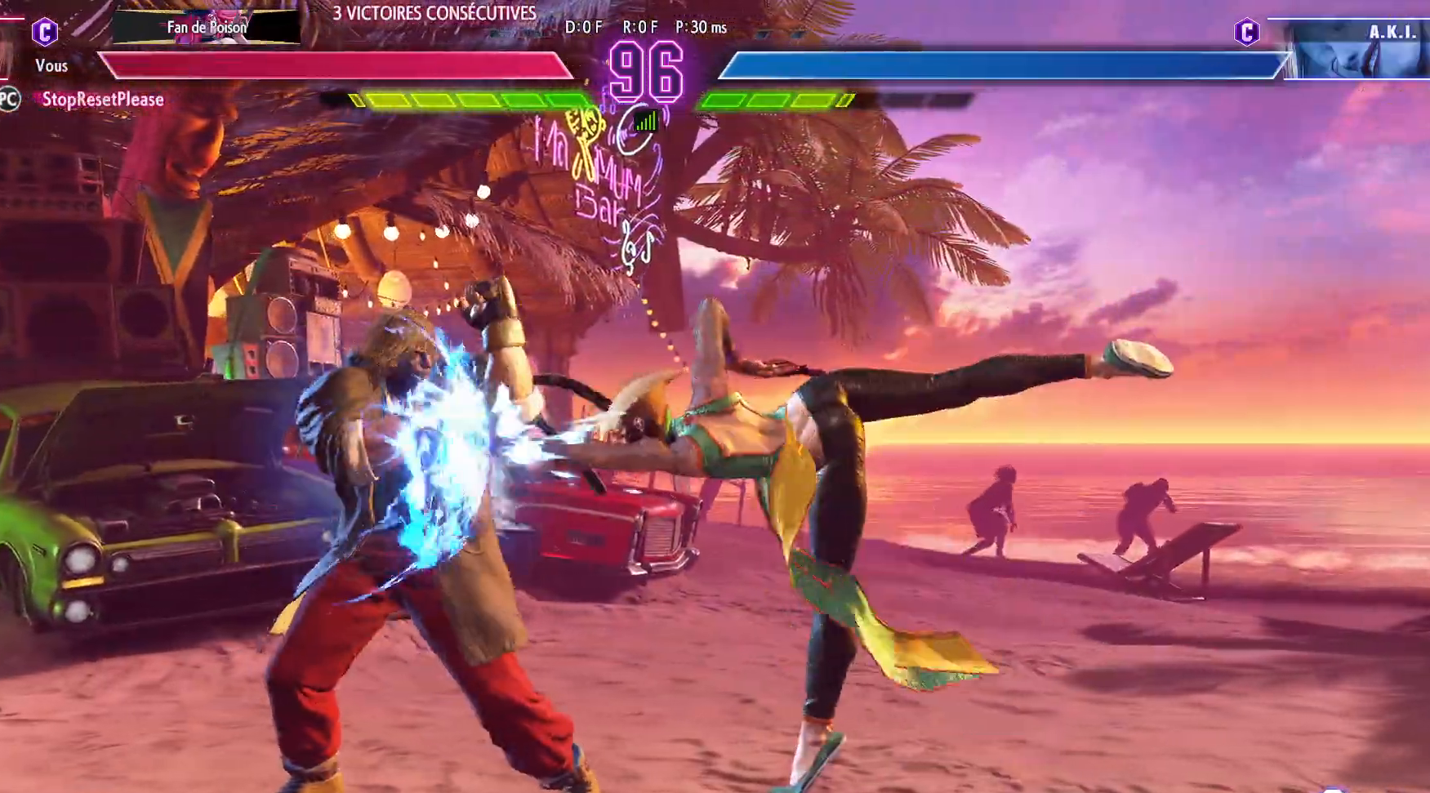
{"buttons": [], "left_stick": "left", "events": []}
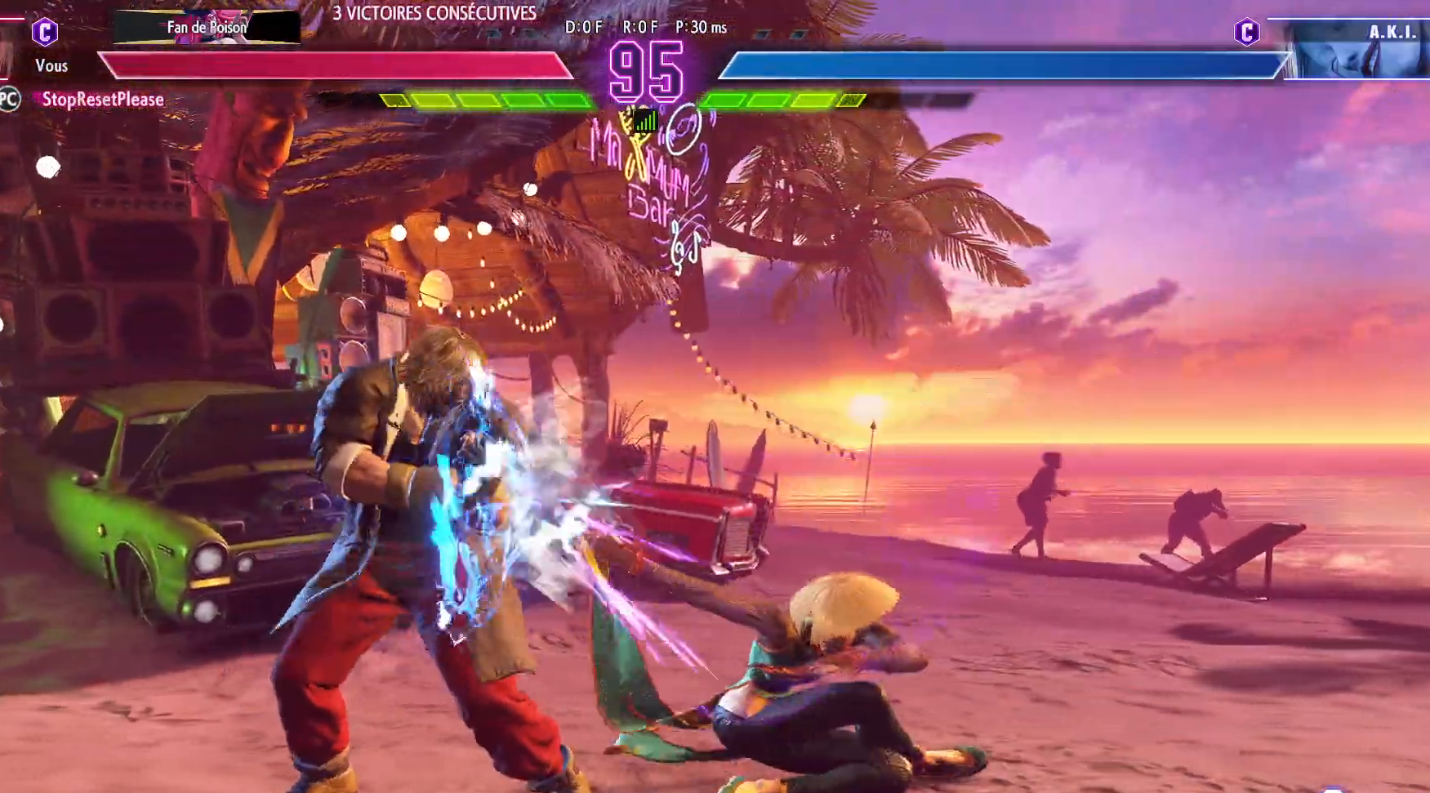
{"buttons": [], "left_stick": "center", "events": [[100, "left_stick", "center"], [183, "left_stick", "down"], [267, "CIRCLE", "down"], [350, "left_stick", "center"], [383, "CIRCLE", "up"], [417, "left_stick", "right"], [483, "left_stick", "center"]]}
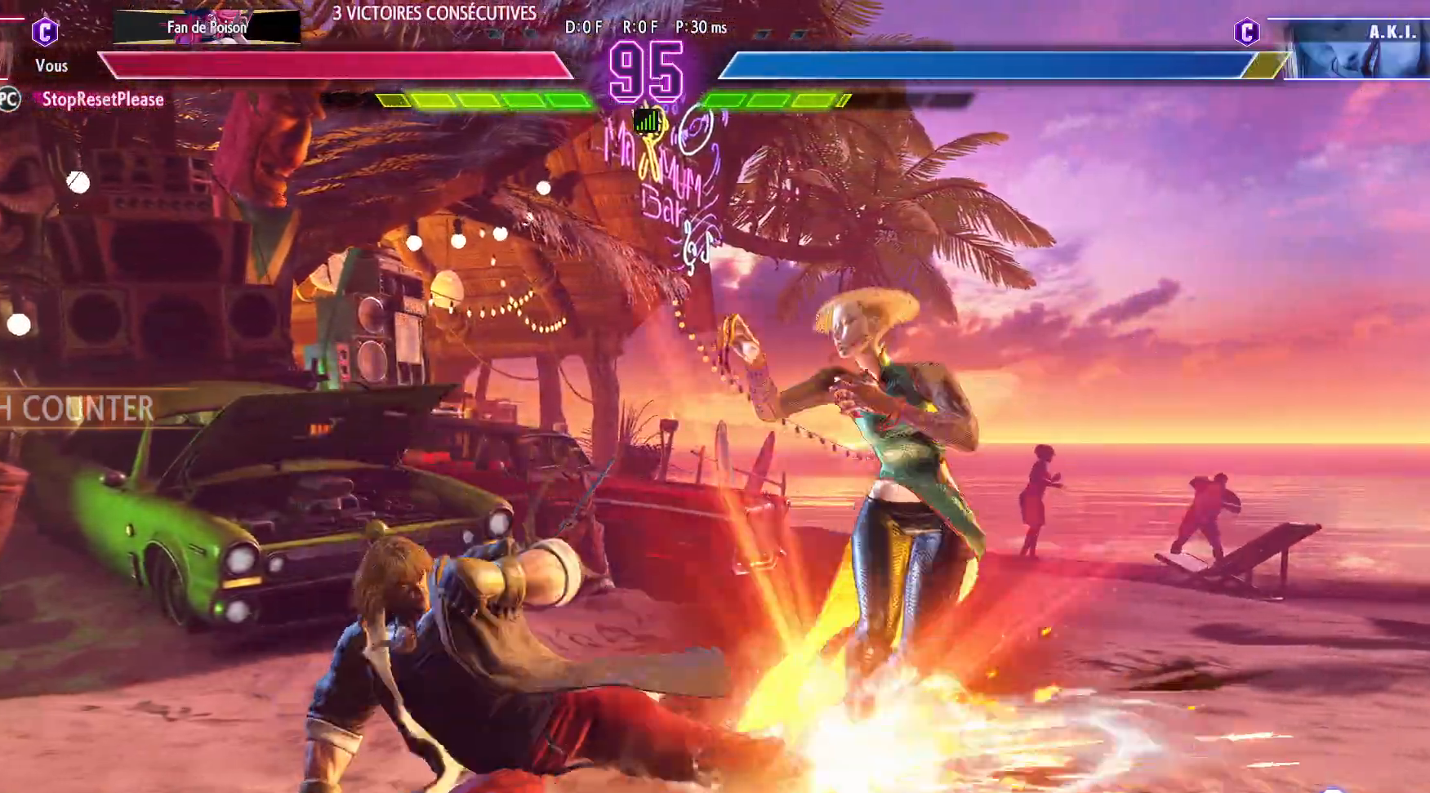
{"buttons": [], "left_stick": "down", "events": [[50, "left_stick", "right"], [133, "left_stick", "center"], [200, "left_stick", "down"], [317, "TRIANGLE", "down"], [467, "TRIANGLE", "up"]]}
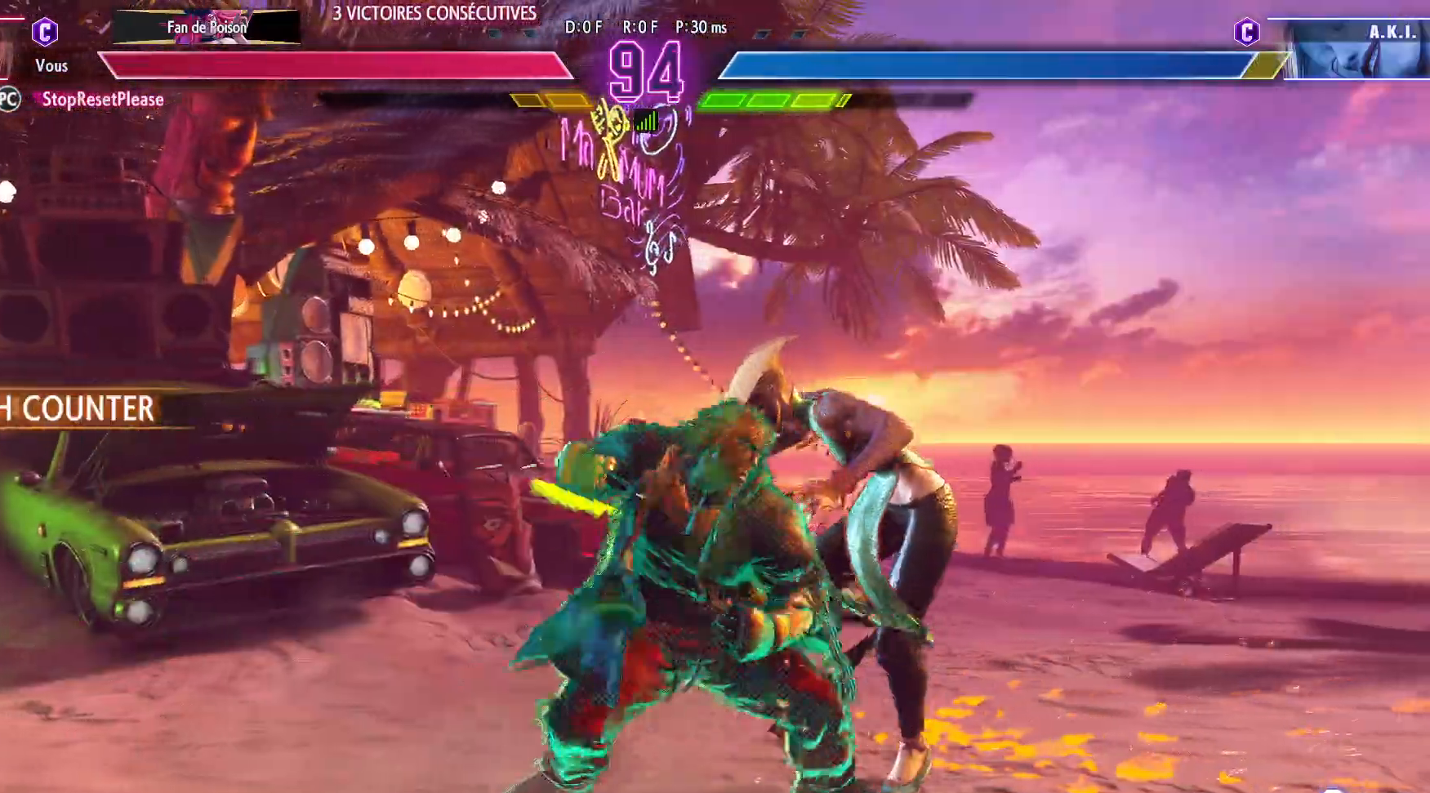
{"buttons": ["TRIANGLE"], "left_stick": "center", "events": [[83, "left_stick", "center"], [417, "TRIANGLE", "down"]]}
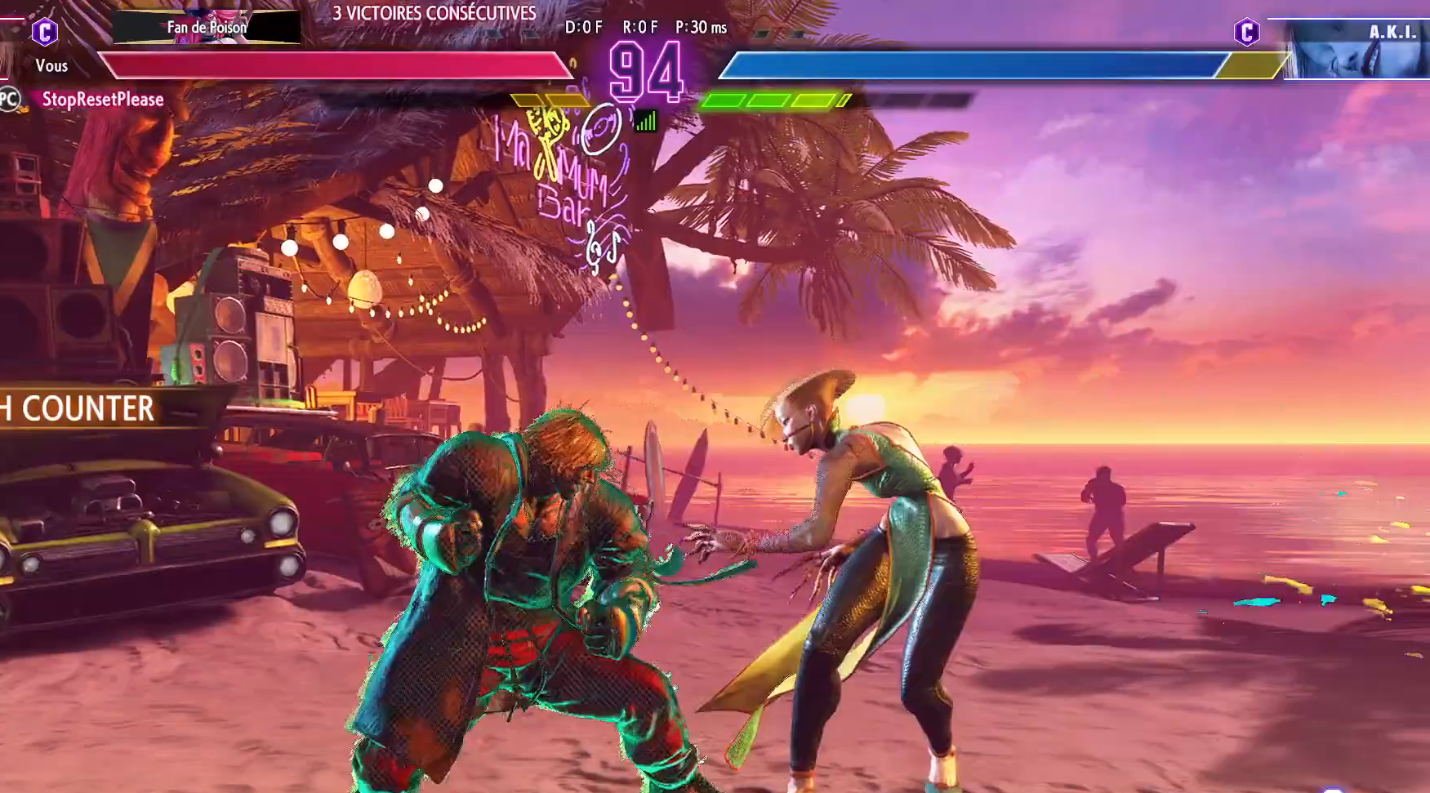
{"buttons": [], "left_stick": "center", "events": [[17, "TRIANGLE", "up"], [133, "R1", "down"], [267, "R1", "up"]]}
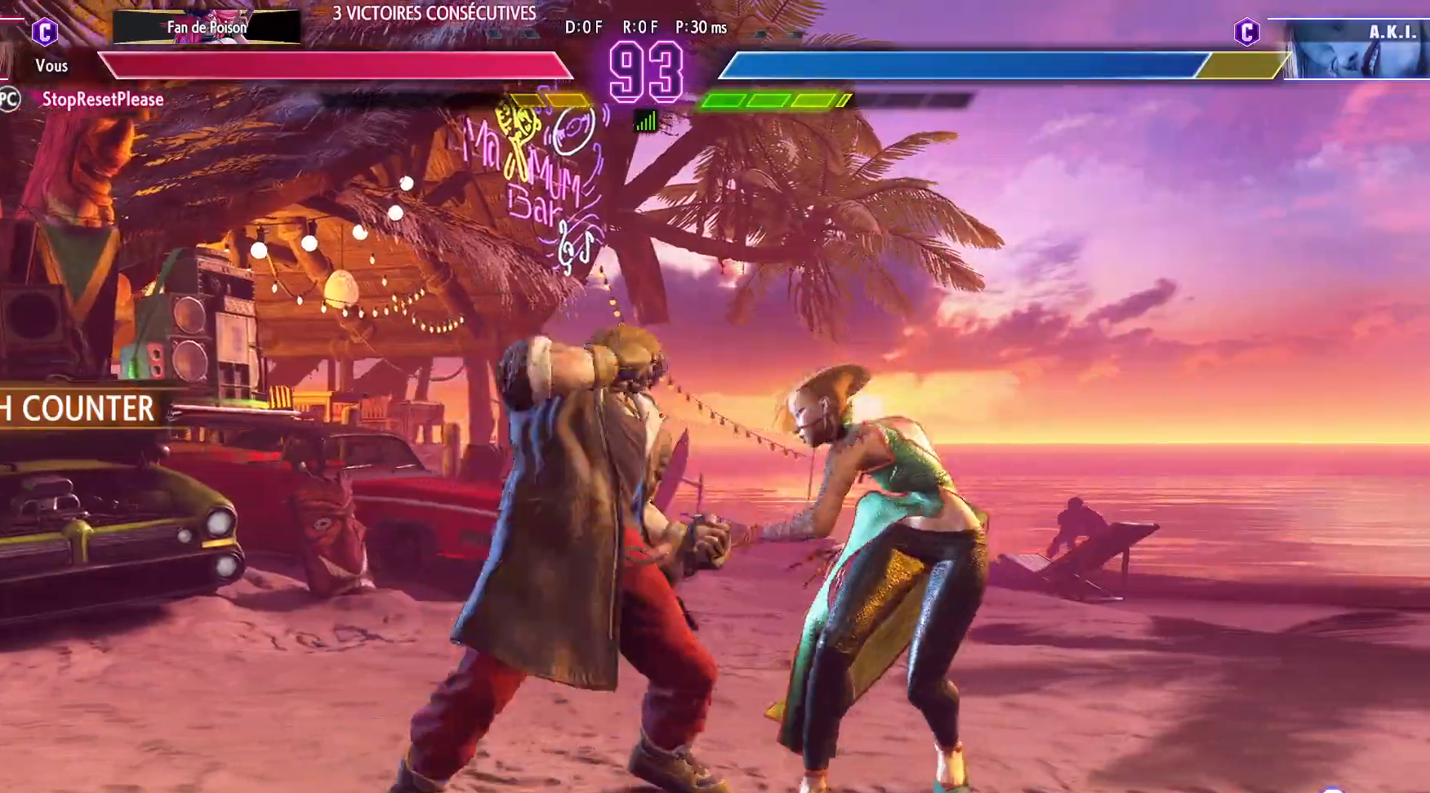
{"buttons": [], "left_stick": "center", "events": [[17, "CIRCLE", "down"], [17, "R2", "down"], [100, "CIRCLE", "up"], [100, "R2", "up"], [200, "left_stick", "right"], [300, "left_stick", "down"], [383, "R2", "down"], [383, "left_stick", "right"], [433, "left_stick", "center"], [450, "R2", "up"]]}
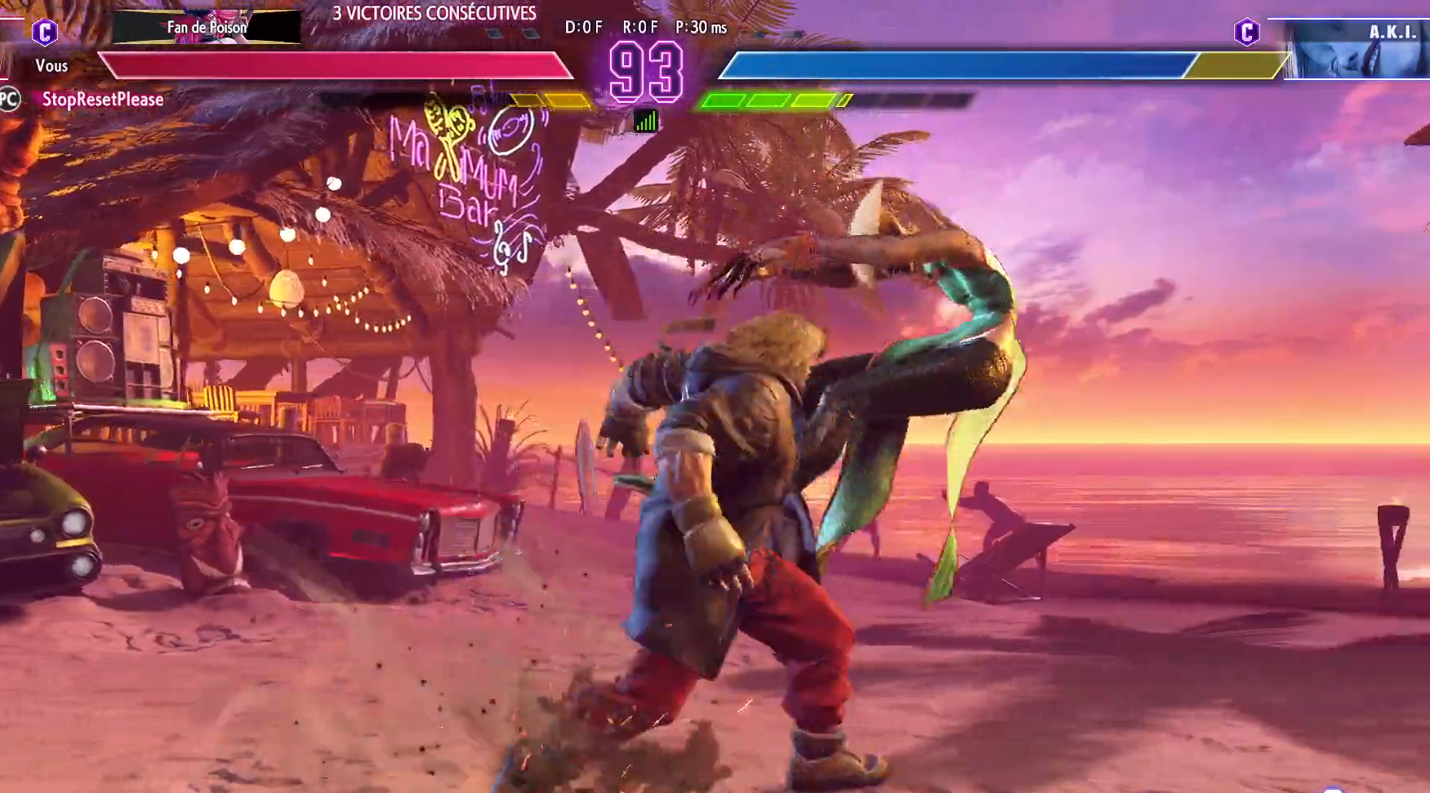
{"buttons": [], "left_stick": "center", "events": []}